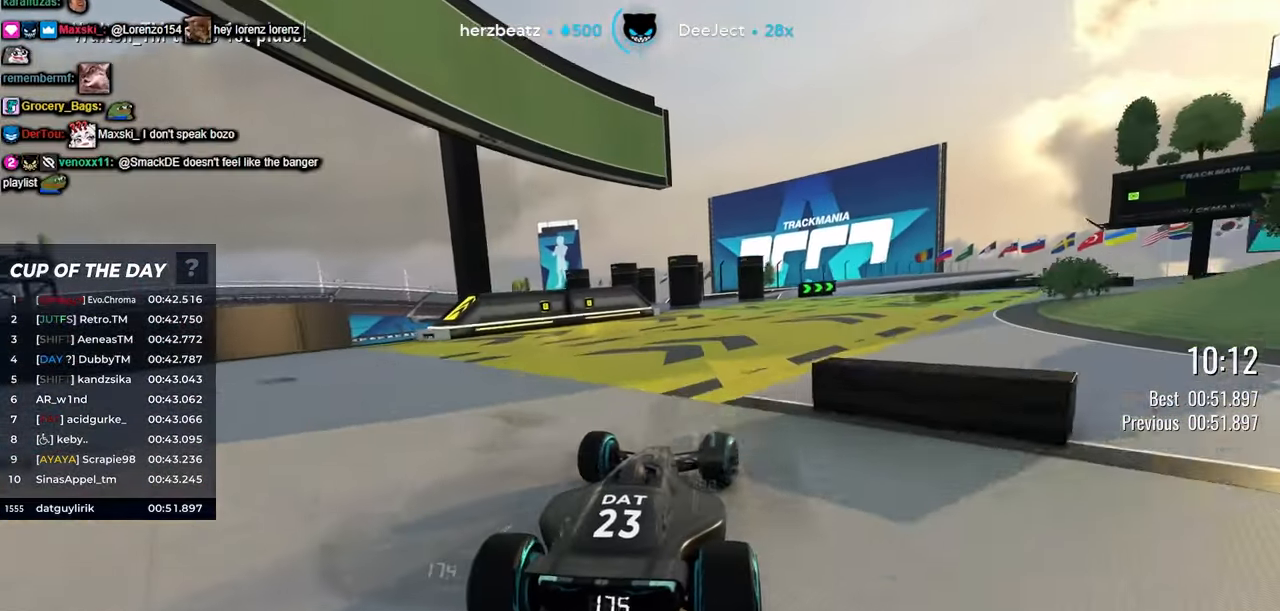
Gameplay with keyboard; each line is a JSON object with the keys held at the frame after it. "events" lists presses ("down") and releases ("up") of "down", "left", "right" and "up" between this image and that frame as [ms after this image, input, new state], when the widget could be followed in between. No other keys are recorded. Mouse input is not recorded.
{"keys": ["right", "up"], "events": [[233, "right", "up"], [300, "right", "down"]]}
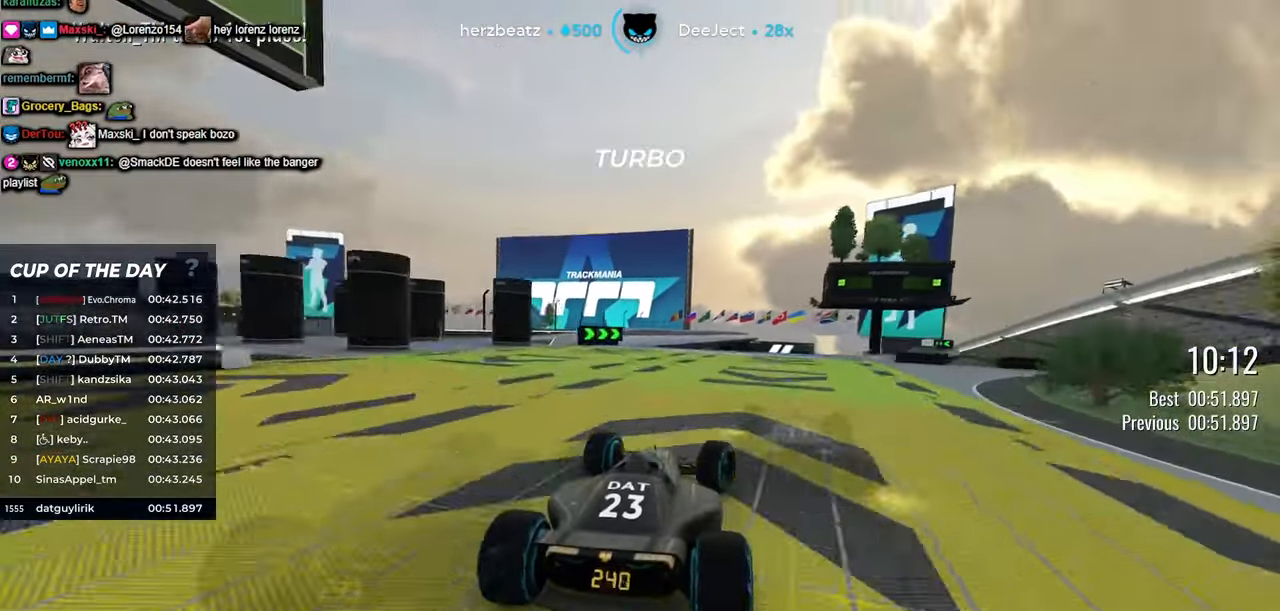
{"keys": ["up"], "events": [[33, "right", "up"], [67, "right", "down"], [250, "right", "up"], [334, "right", "down"], [384, "right", "up"]]}
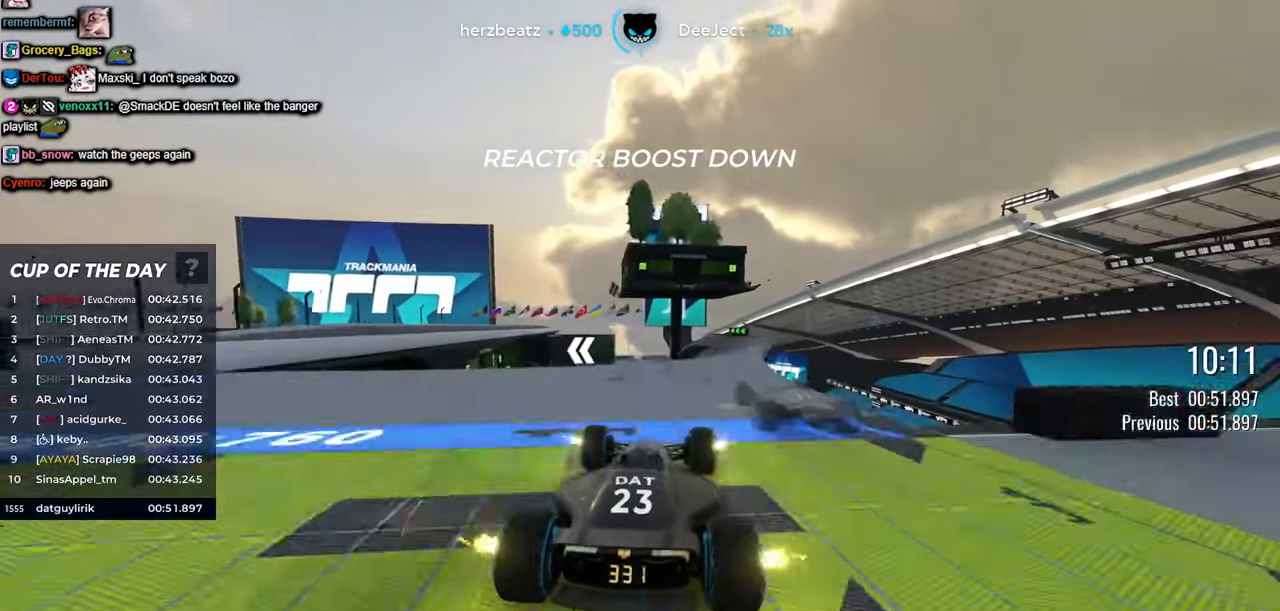
{"keys": ["left", "up"], "events": [[134, "right", "down"], [217, "right", "up"], [284, "left", "down"]]}
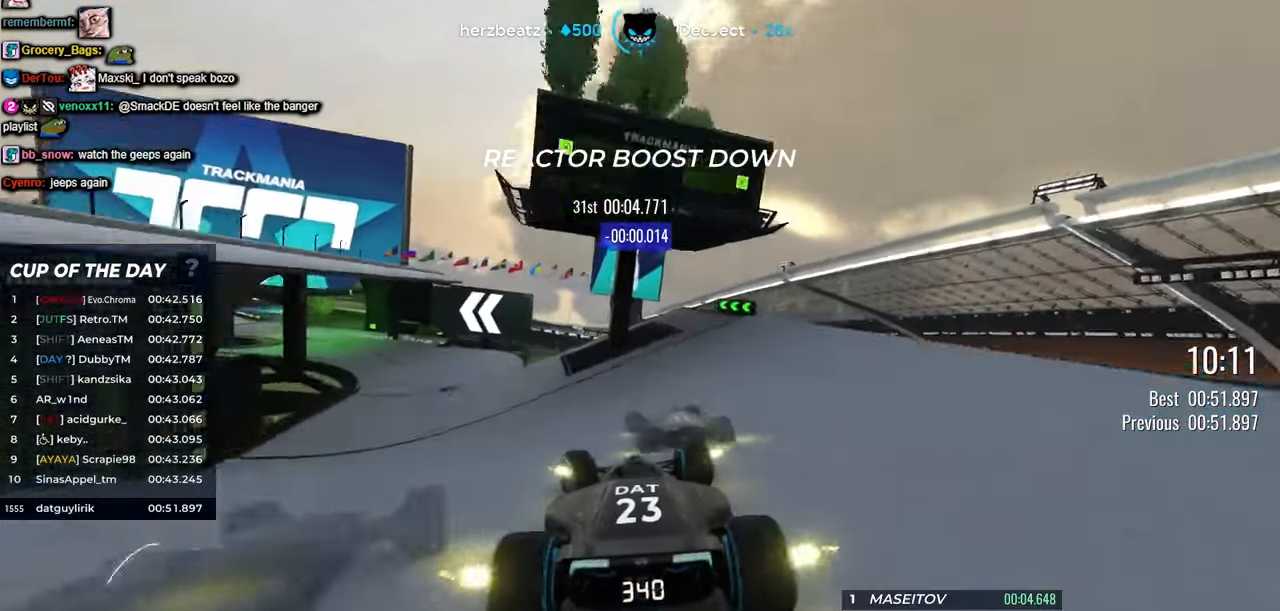
{"keys": ["left", "up"], "events": []}
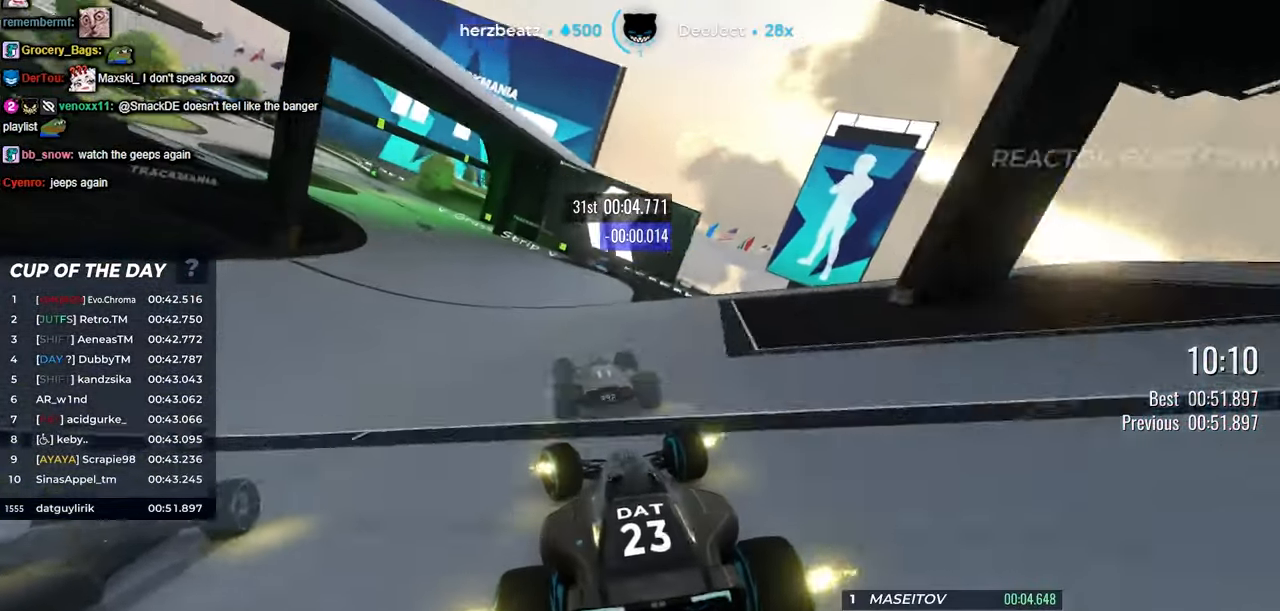
{"keys": ["left", "up"], "events": []}
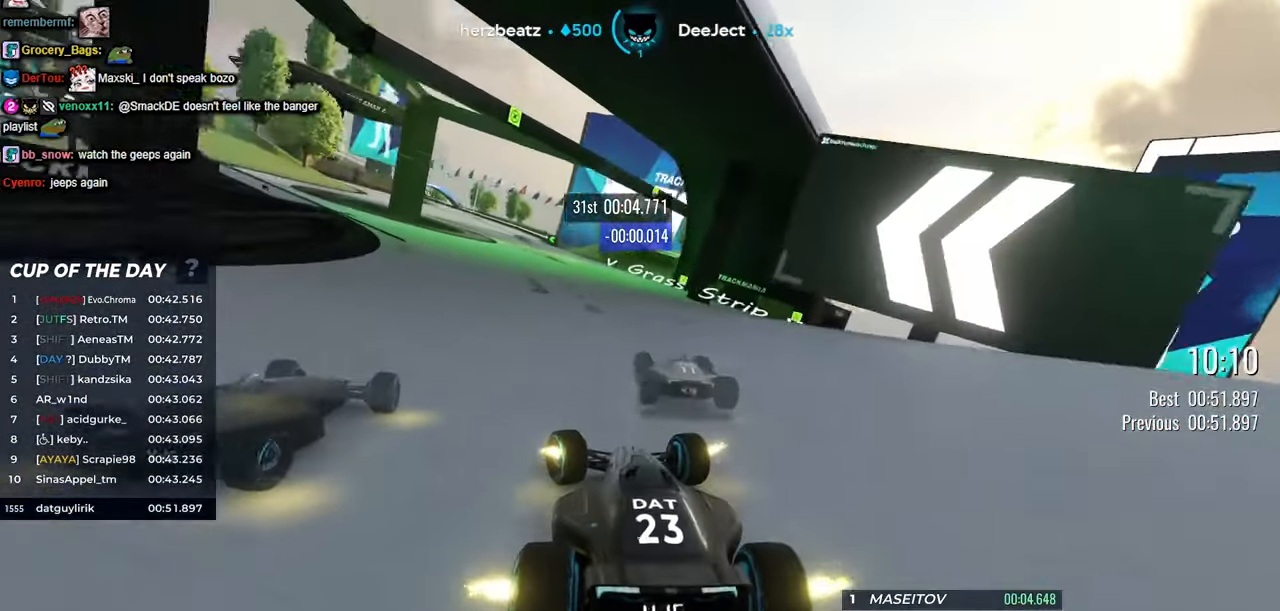
{"keys": ["up"], "events": [[150, "left", "up"], [334, "left", "down"], [467, "left", "up"]]}
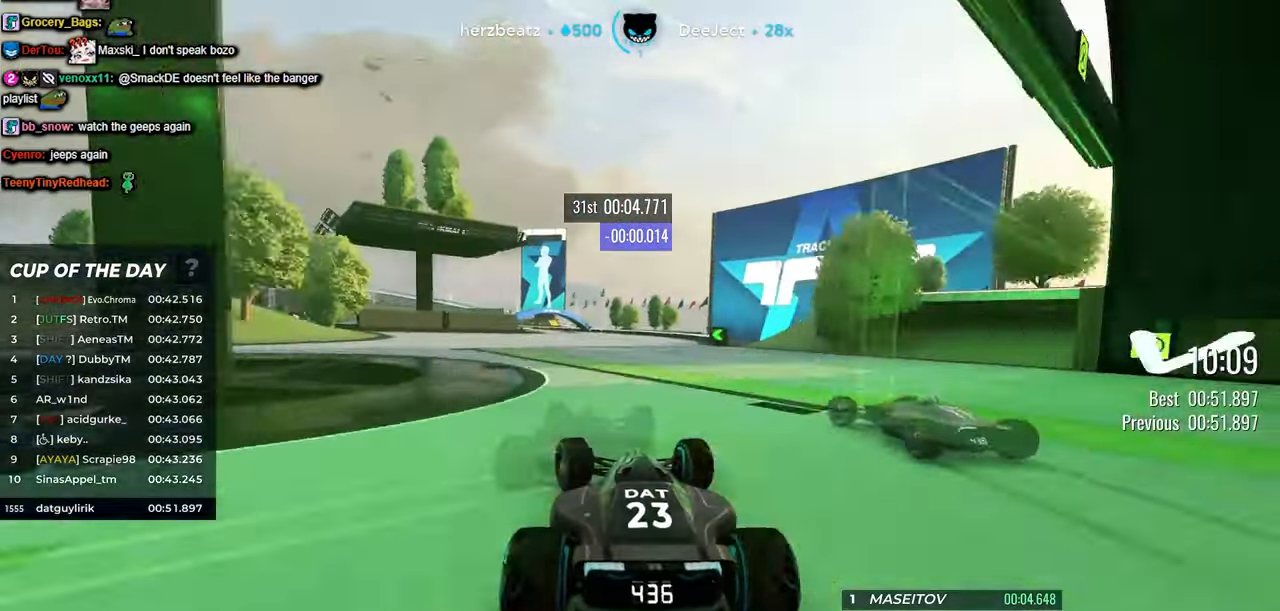
{"keys": ["left", "up"], "events": [[284, "left", "down"]]}
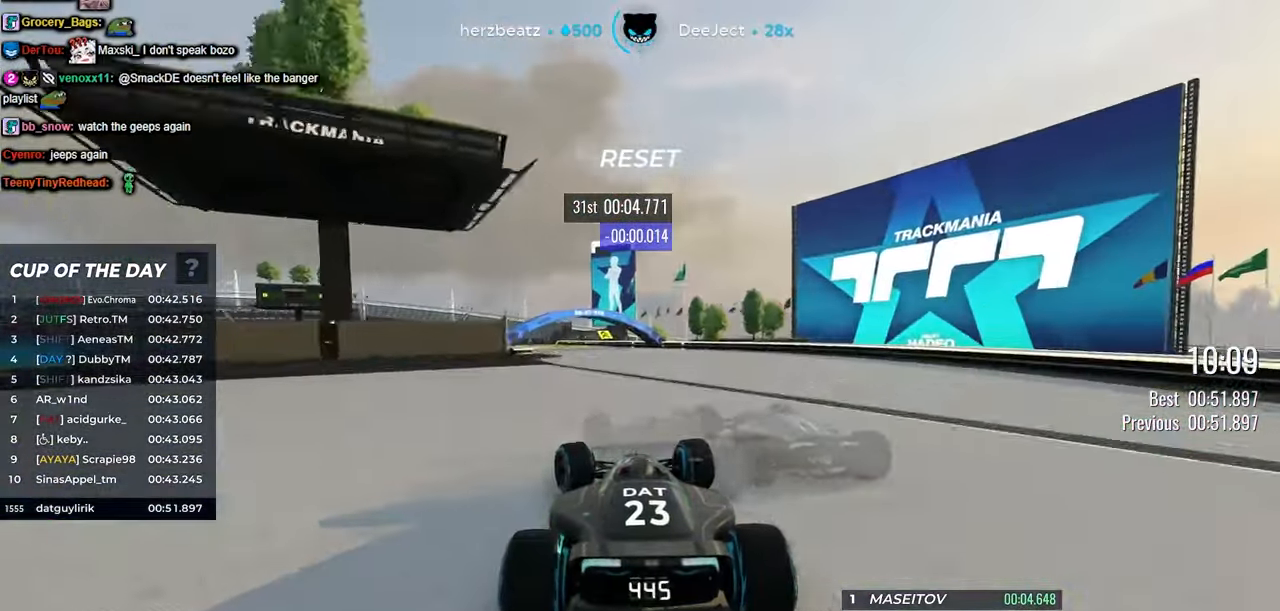
{"keys": ["left", "up"], "events": [[34, "left", "up"], [134, "left", "down"]]}
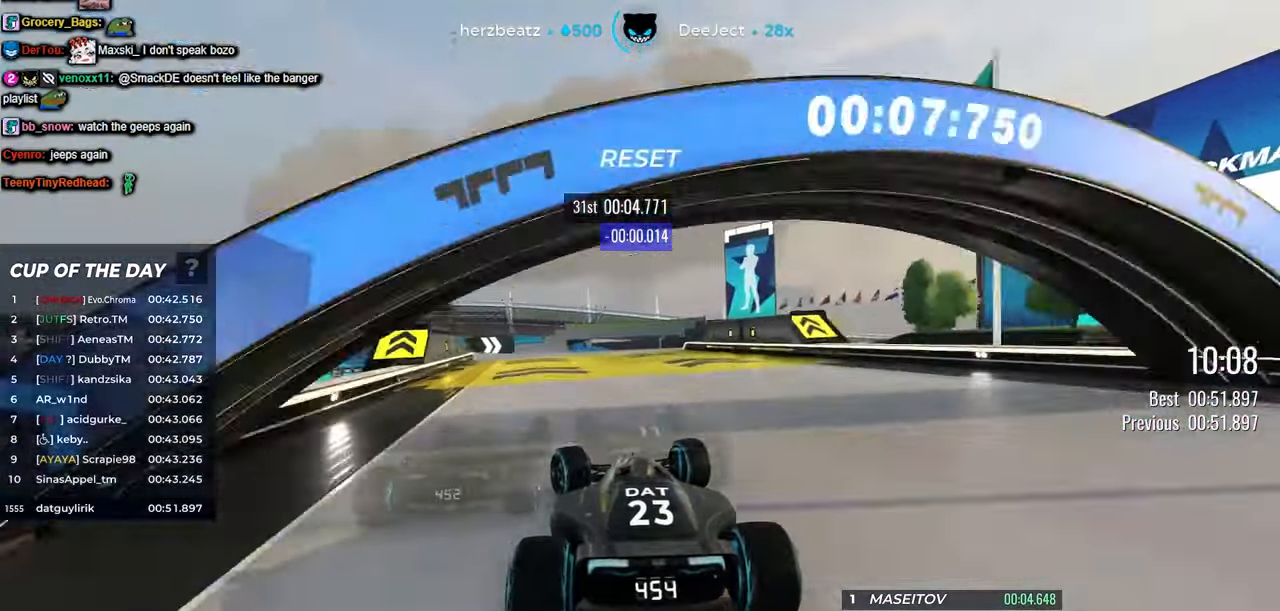
{"keys": ["left", "up"], "events": [[17, "left", "up"], [134, "left", "down"]]}
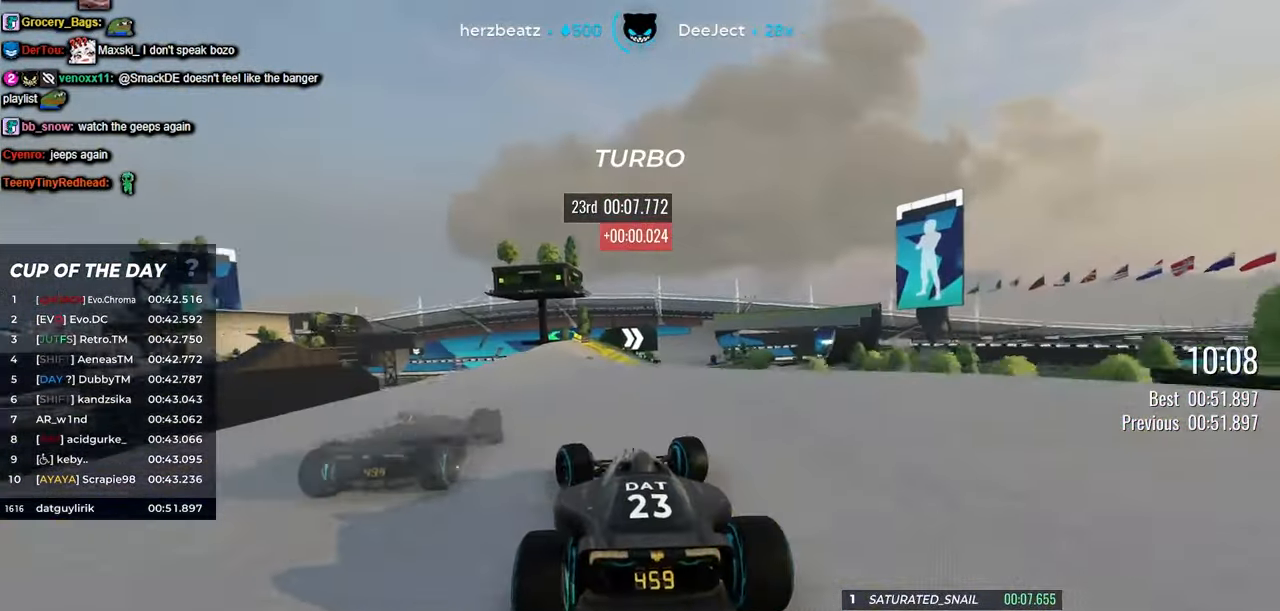
{"keys": ["right", "up"], "events": [[50, "left", "up"], [267, "right", "down"]]}
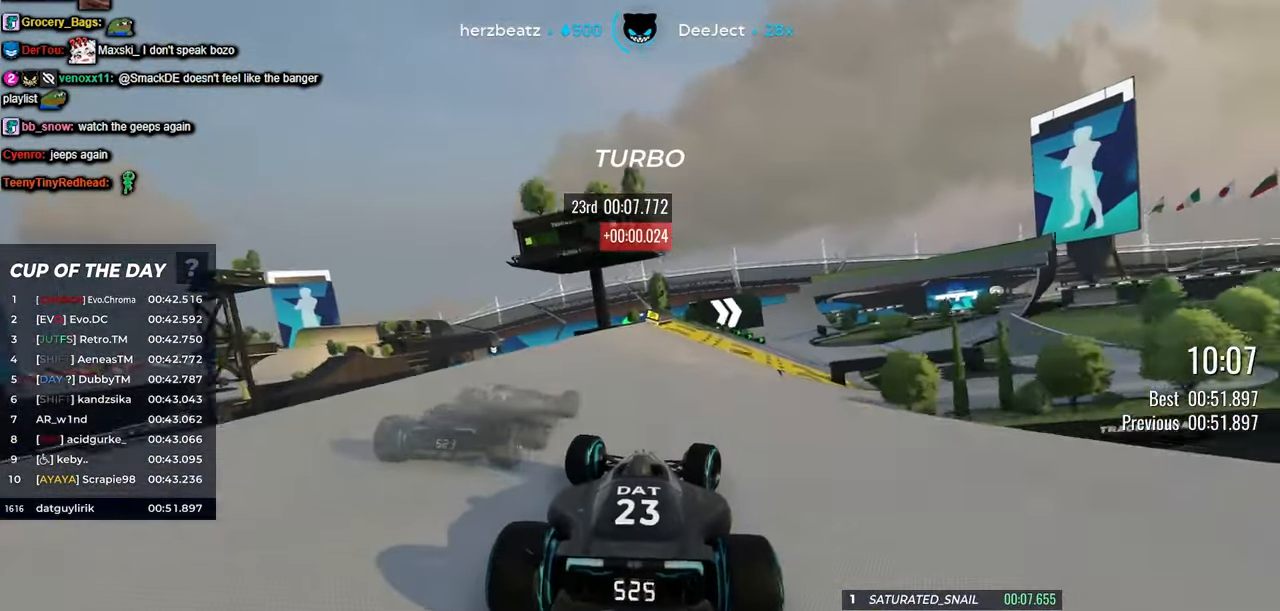
{"keys": ["up"], "events": [[417, "right", "up"]]}
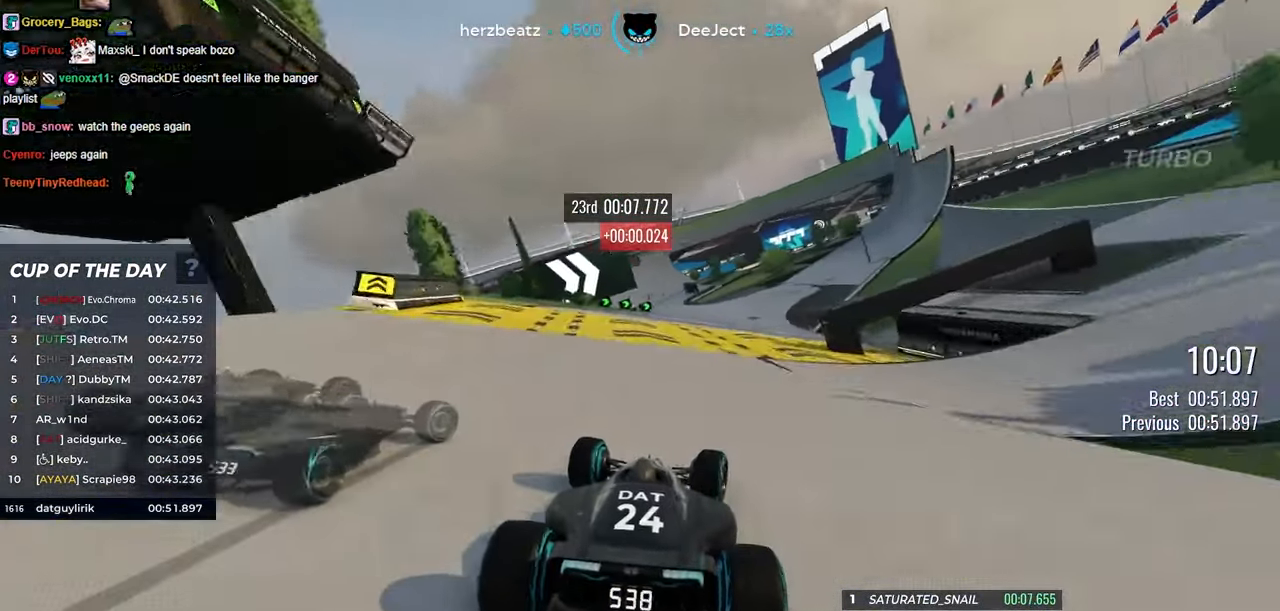
{"keys": ["up"], "events": [[34, "right", "down"], [466, "right", "up"]]}
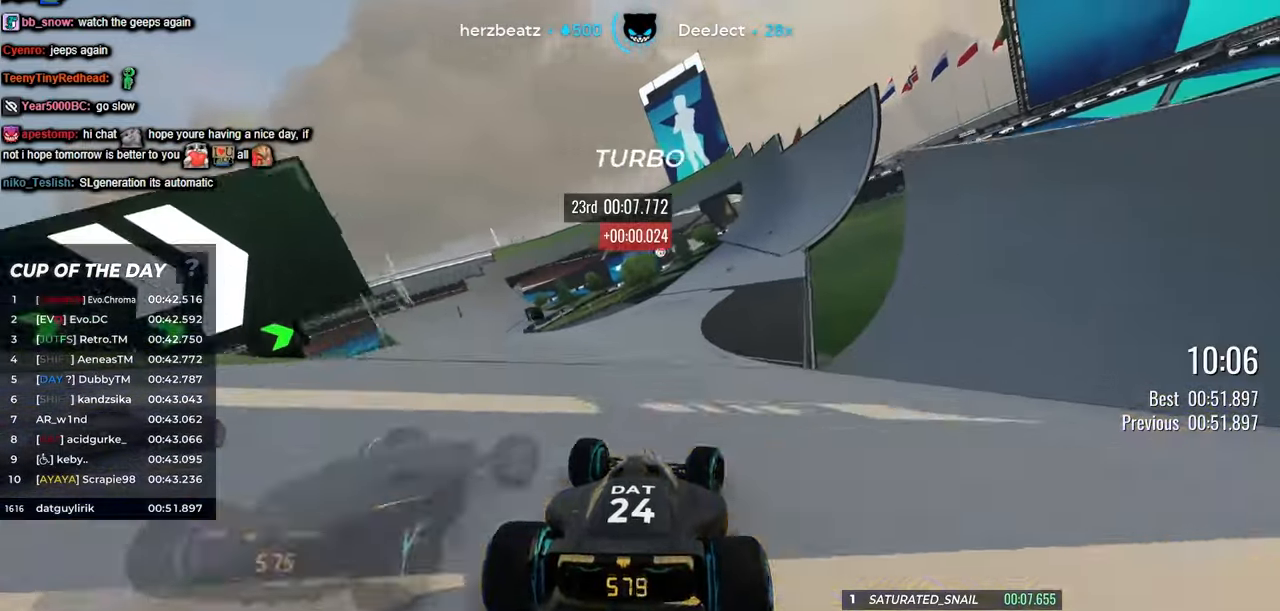
{"keys": ["up"], "events": [[116, "right", "down"], [450, "right", "up"]]}
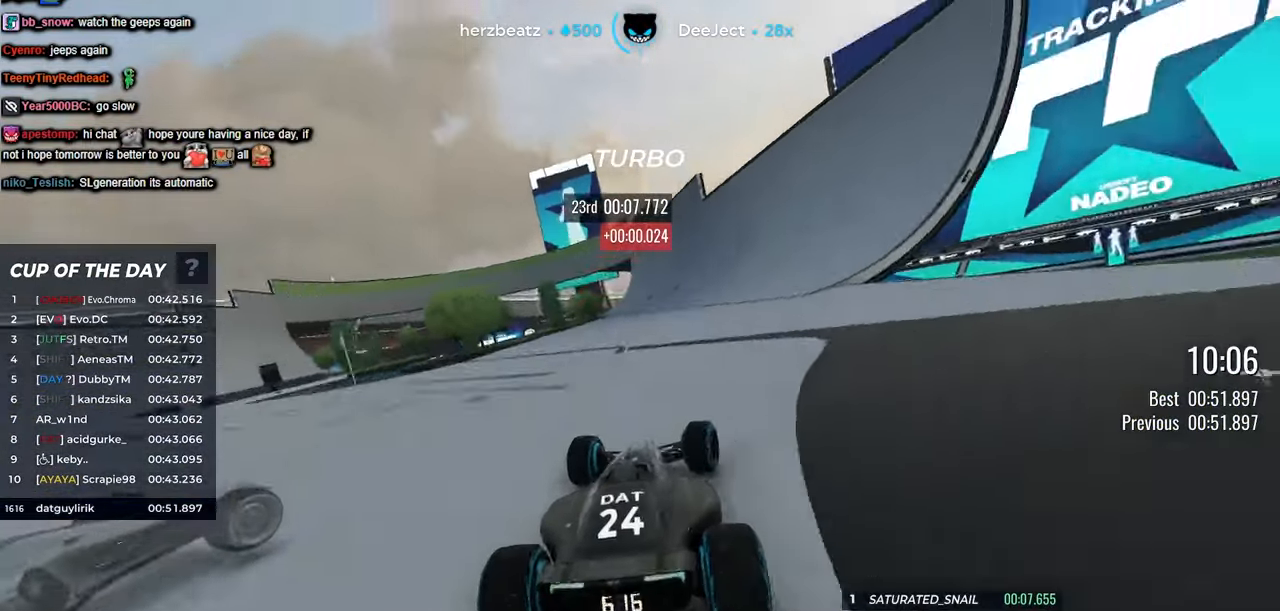
{"keys": ["left", "up"], "events": [[116, "right", "down"], [166, "right", "up"], [450, "left", "down"]]}
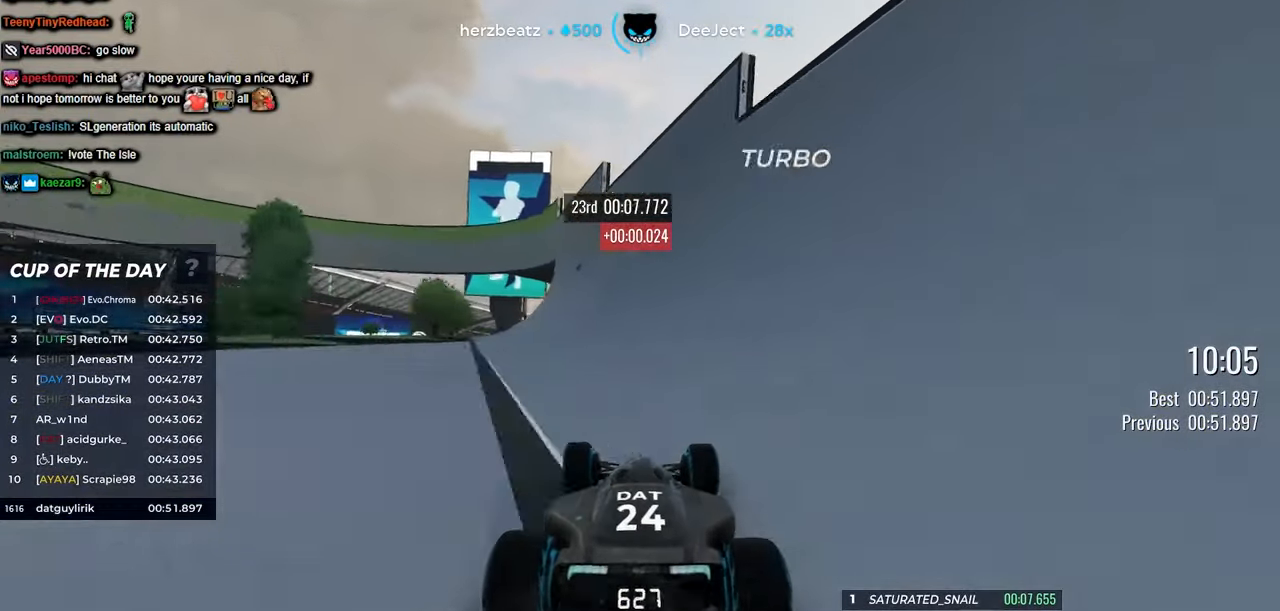
{"keys": ["up"], "events": [[66, "left", "up"], [266, "right", "down"], [333, "right", "up"]]}
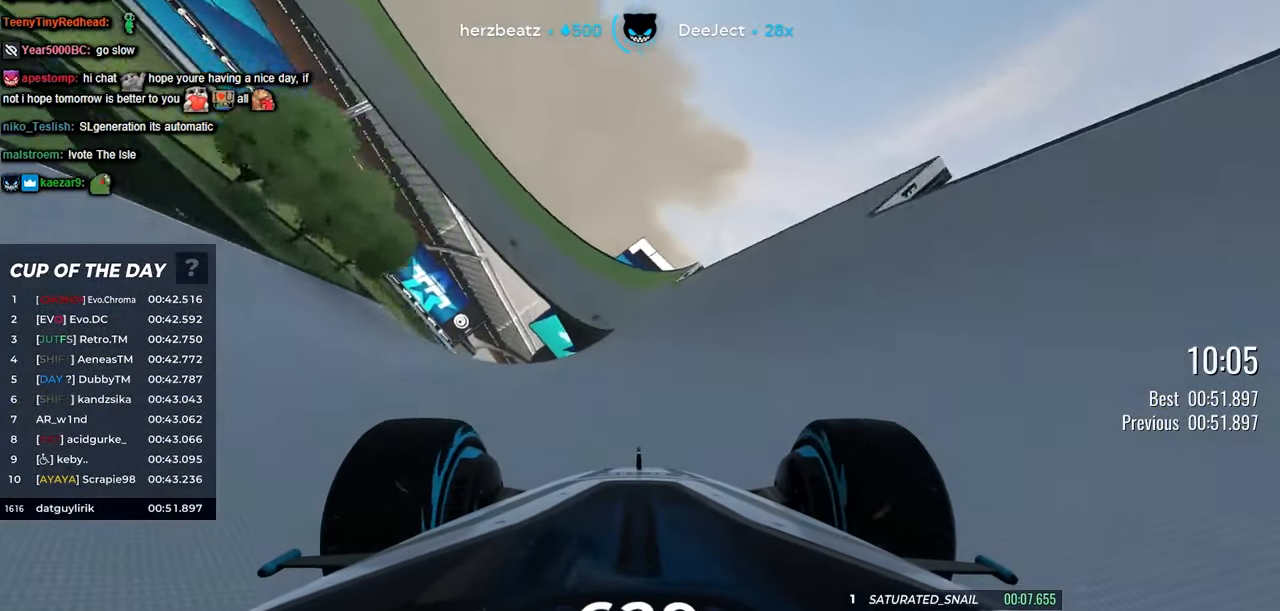
{"keys": ["up"], "events": [[133, "left", "down"], [283, "left", "up"]]}
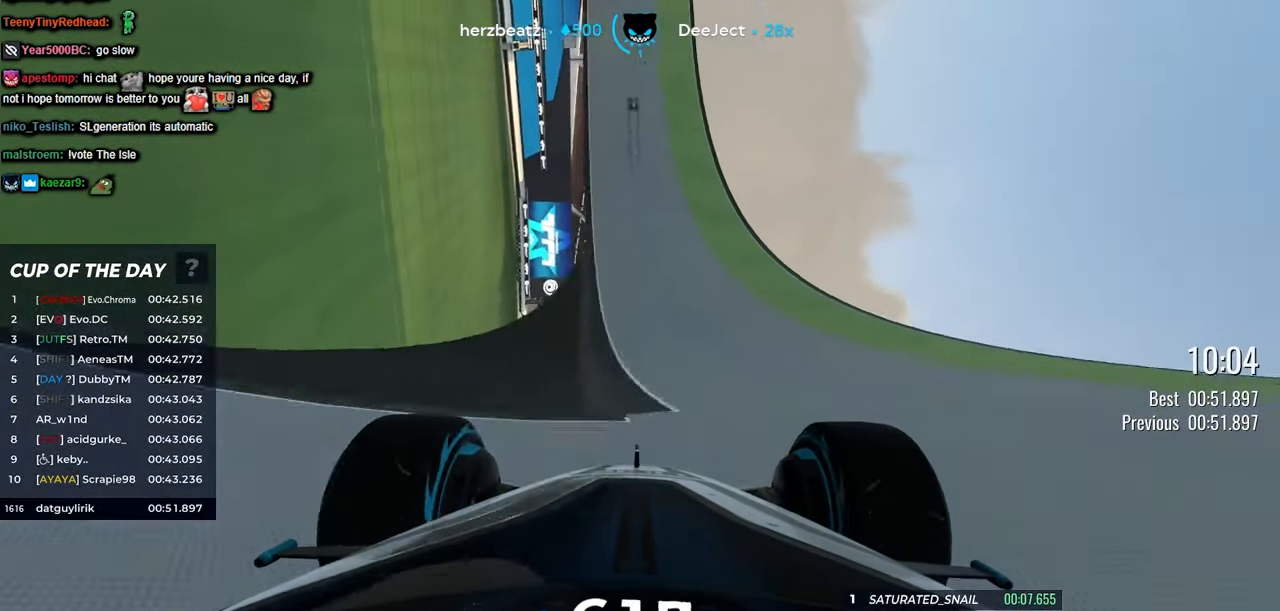
{"keys": ["up"], "events": [[66, "left", "down"], [250, "left", "up"]]}
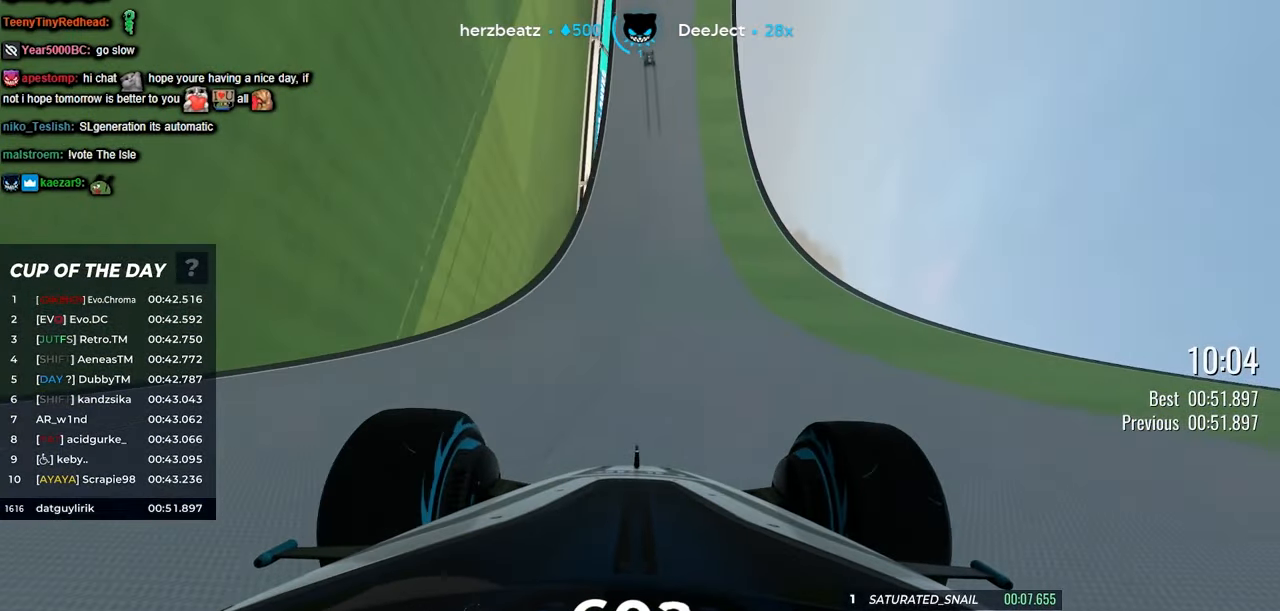
{"keys": ["up"], "events": [[350, "right", "down"], [400, "right", "up"]]}
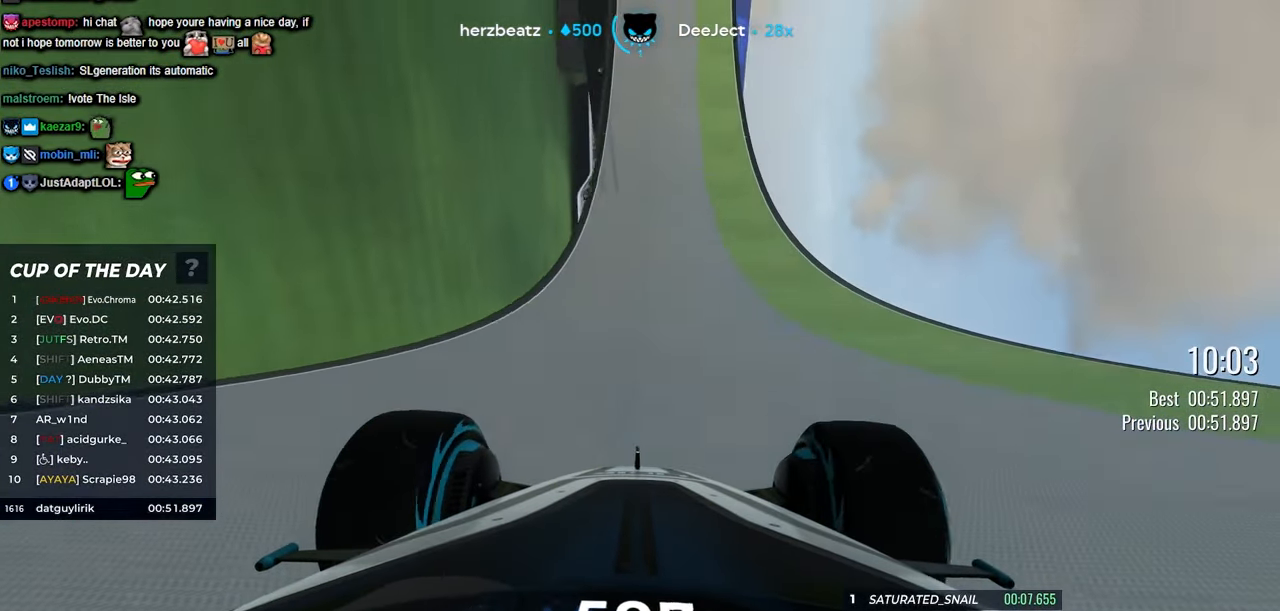
{"keys": ["left", "up"], "events": [[50, "right", "down"], [150, "right", "up"], [433, "left", "down"]]}
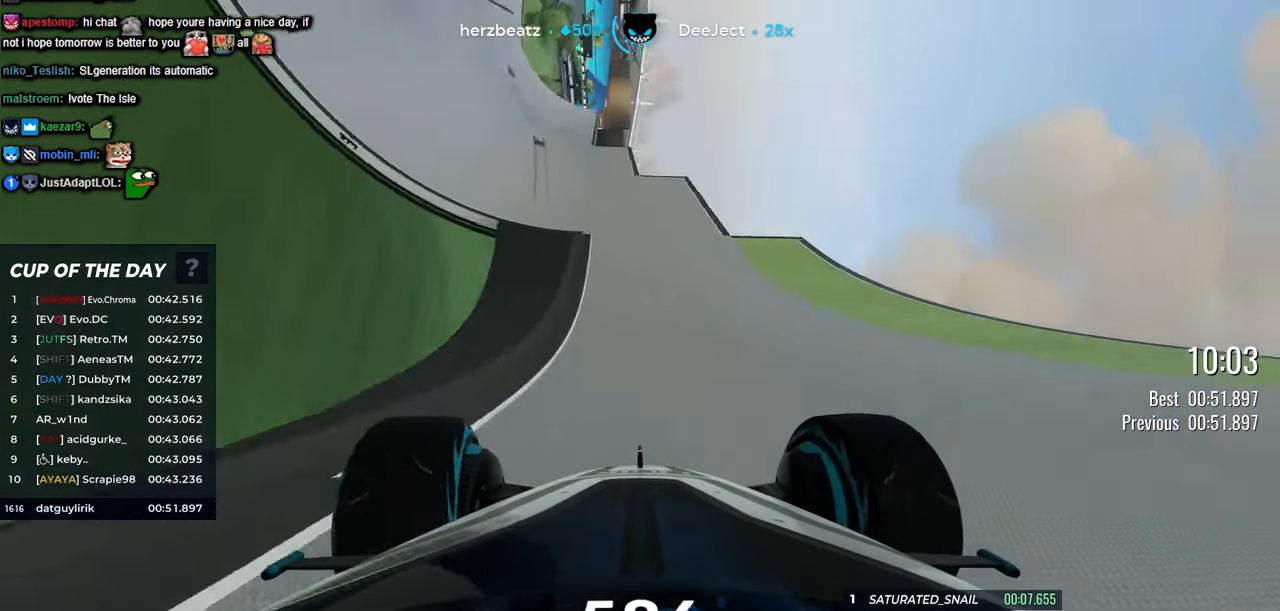
{"keys": ["left", "up"], "events": []}
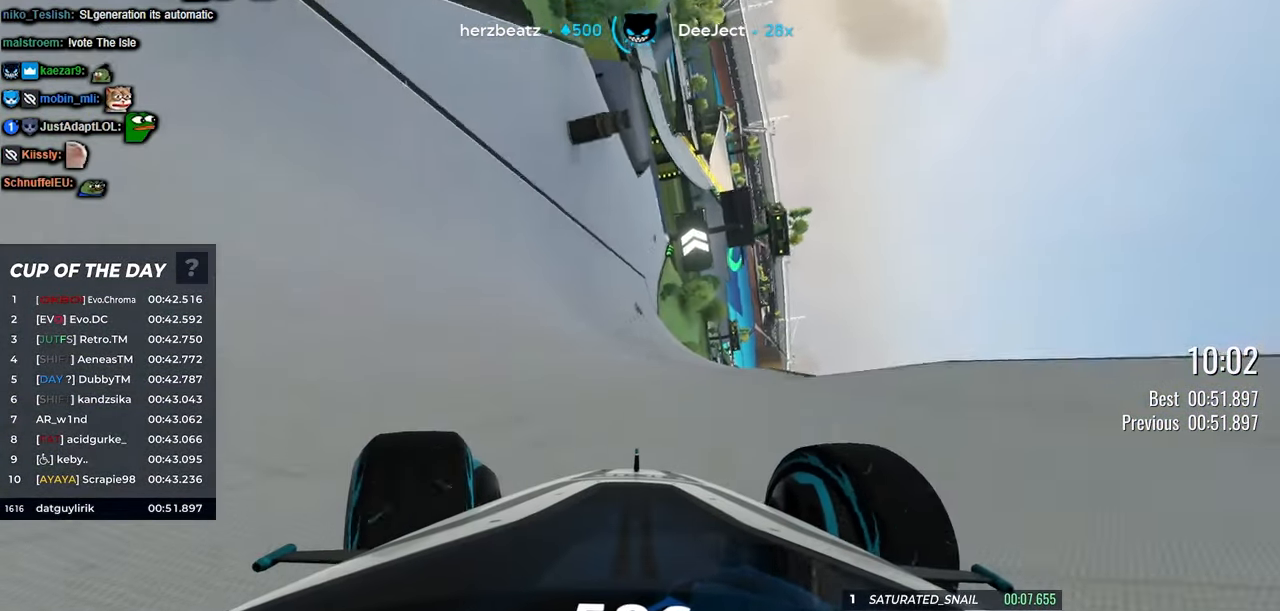
{"keys": ["left", "up"], "events": [[200, "left", "up"], [483, "left", "down"]]}
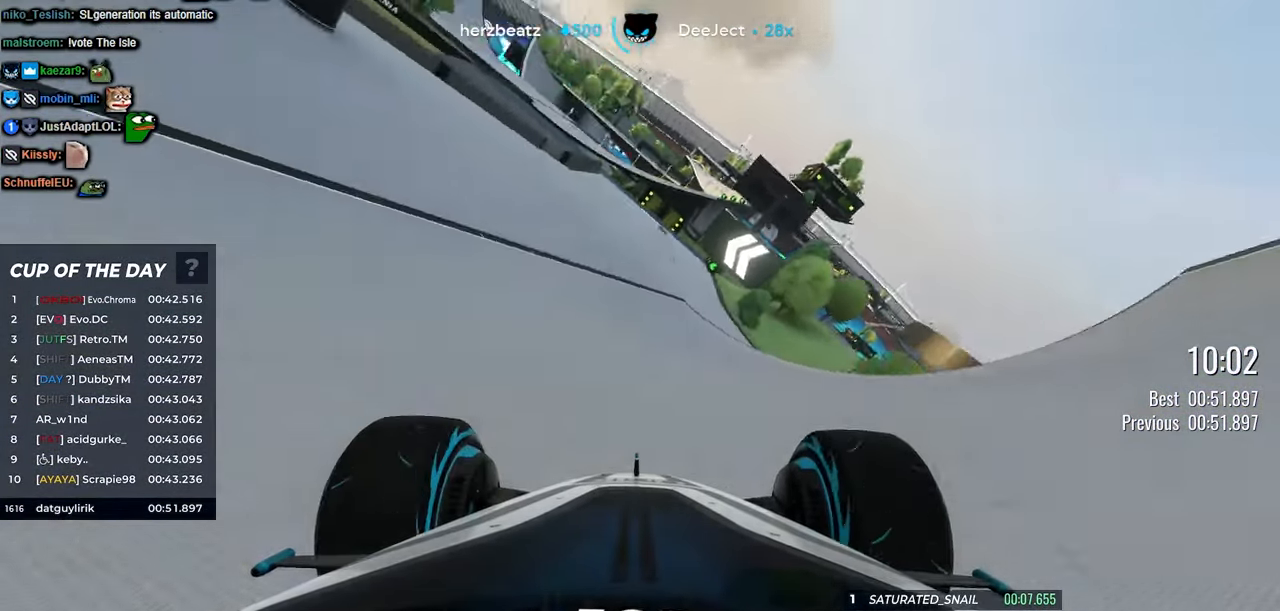
{"keys": ["up"], "events": [[317, "left", "up"]]}
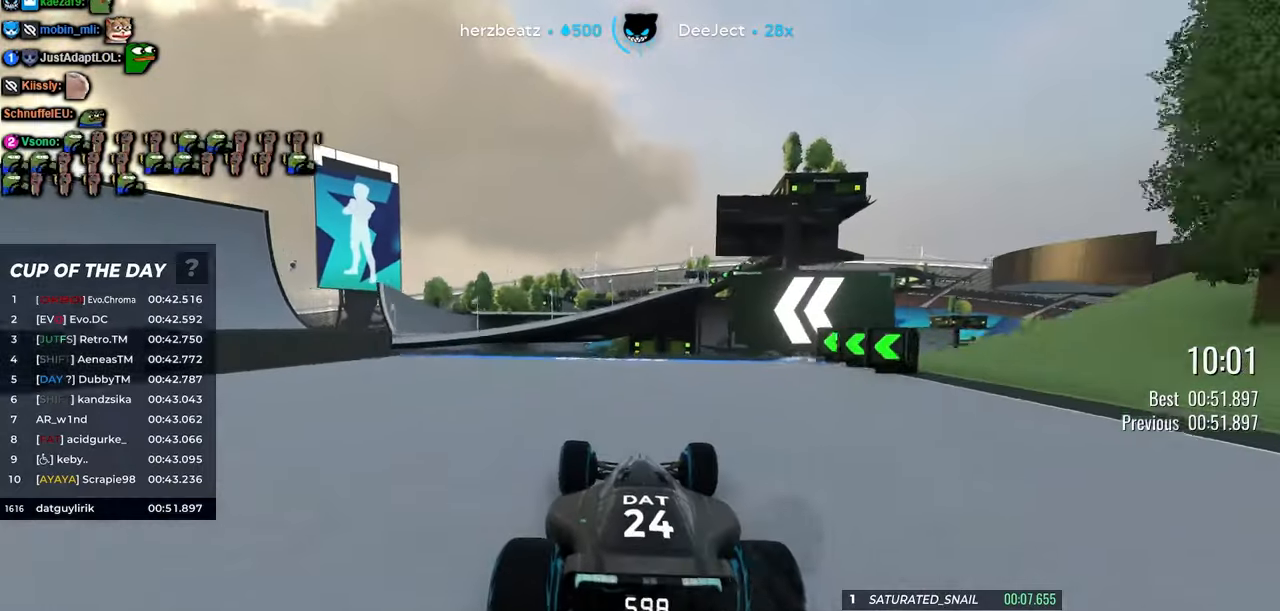
{"keys": ["up"], "events": [[17, "left", "down"], [117, "left", "up"]]}
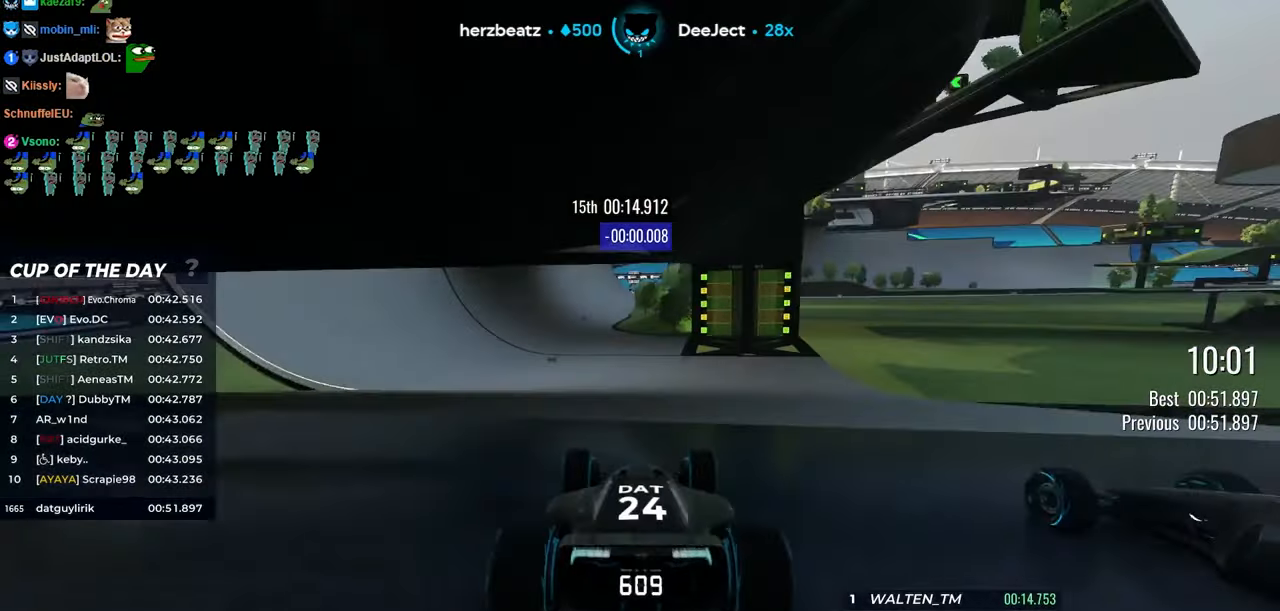
{"keys": ["up"], "events": [[83, "left", "down"], [300, "left", "up"]]}
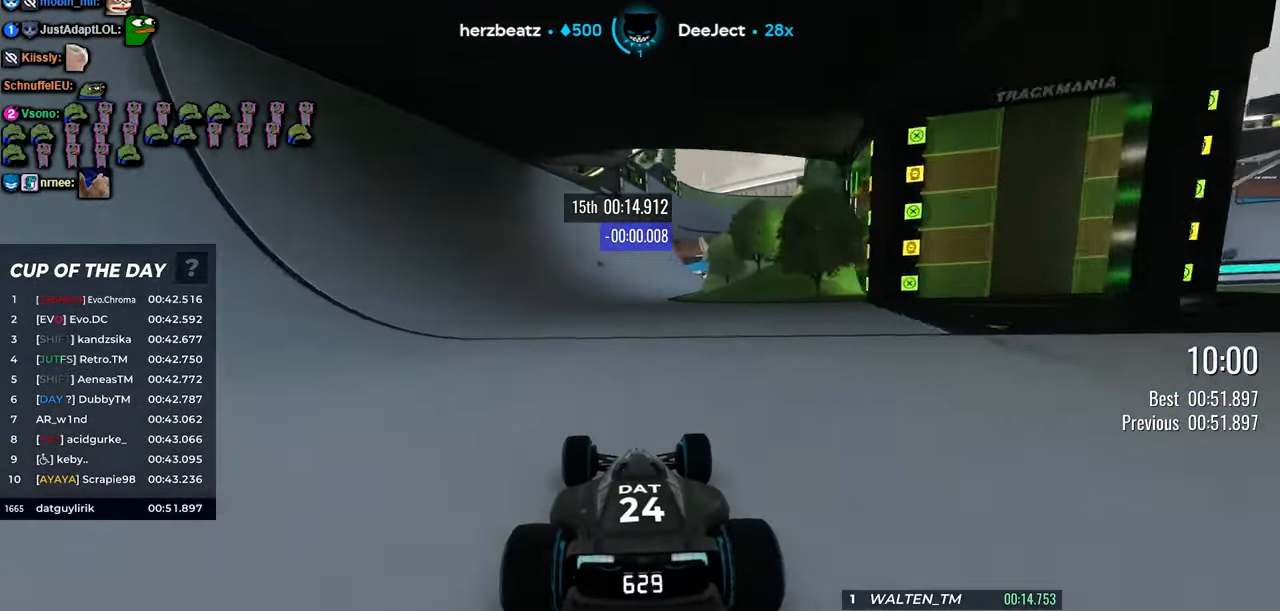
{"keys": ["up"], "events": [[217, "right", "down"], [283, "right", "up"]]}
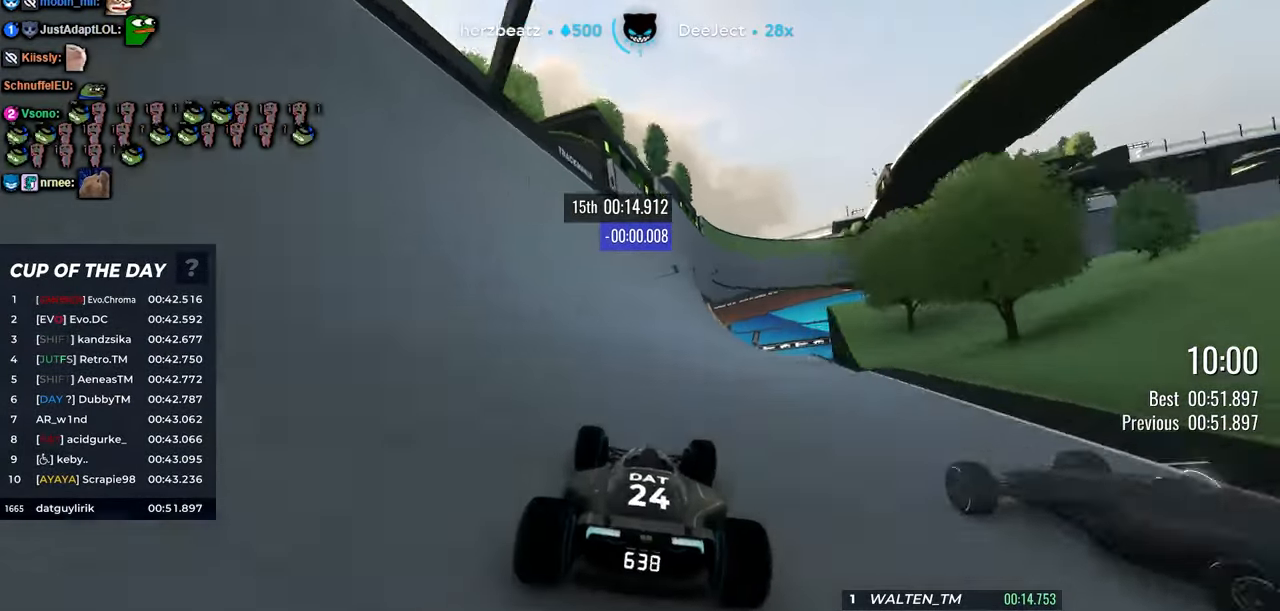
{"keys": ["right", "up"], "events": [[267, "left", "down"], [317, "left", "up"], [450, "right", "down"]]}
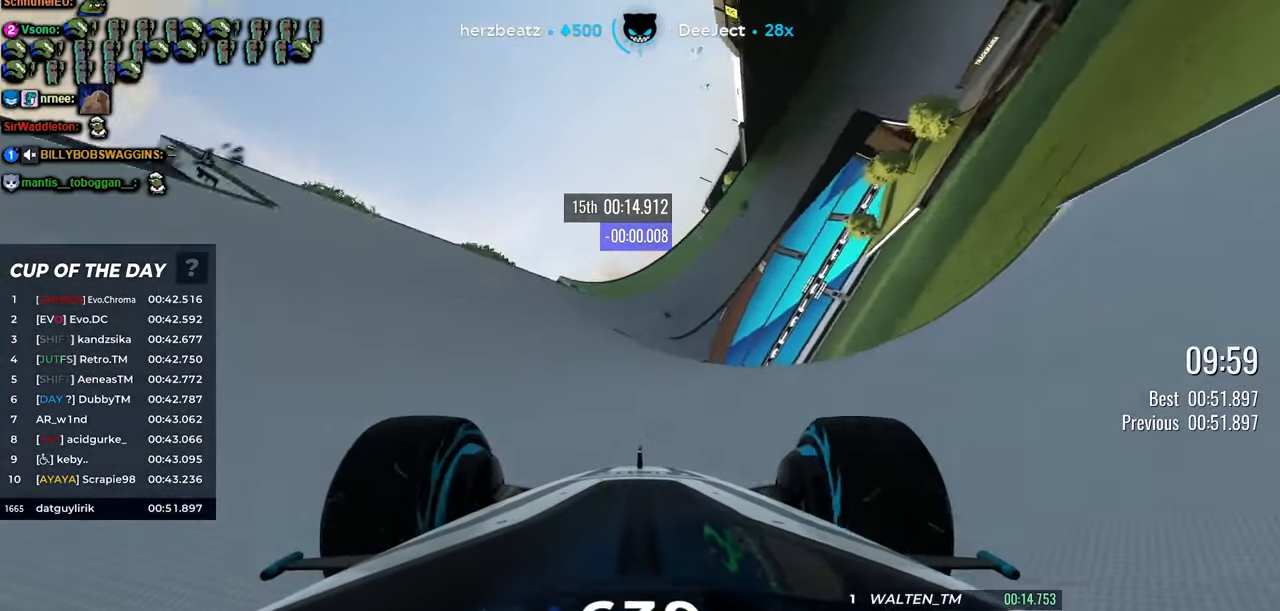
{"keys": ["up"], "events": [[117, "right", "up"]]}
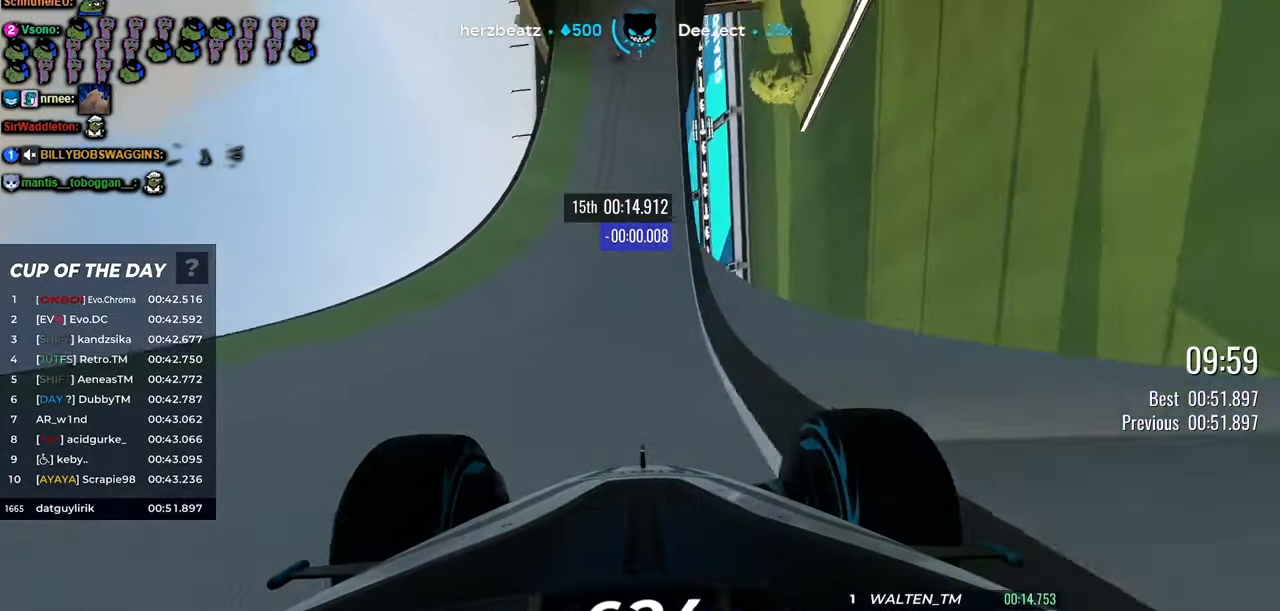
{"keys": ["right", "up"], "events": [[150, "right", "down"]]}
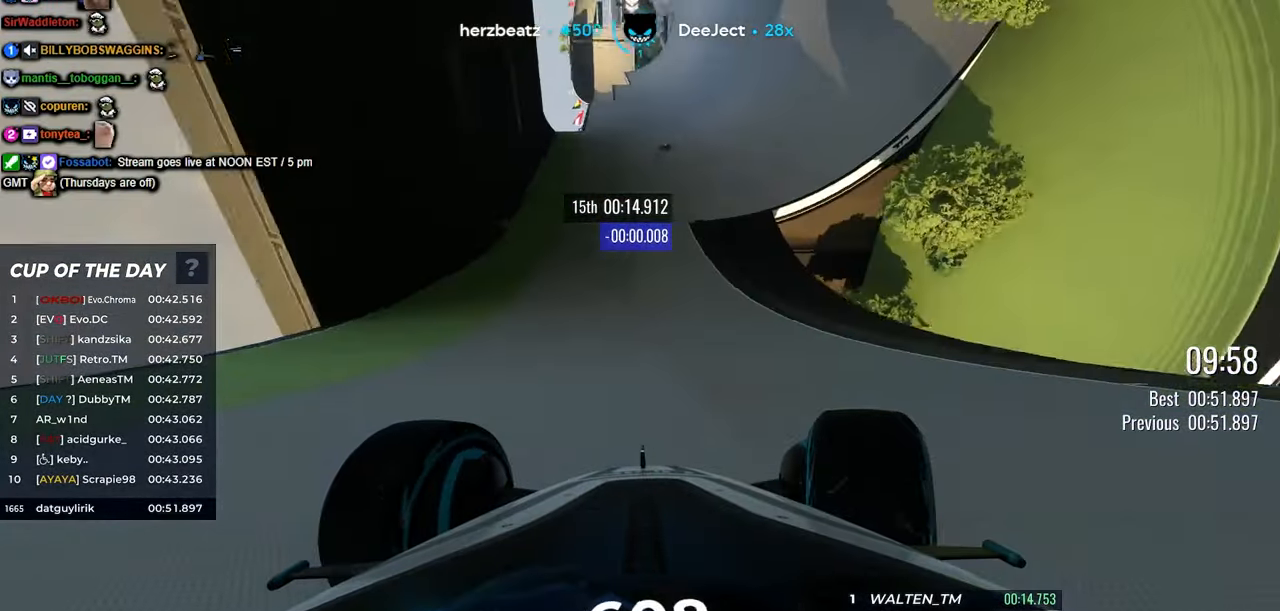
{"keys": ["up"], "events": [[117, "right", "up"], [217, "right", "down"], [300, "right", "up"], [367, "right", "down"], [383, "right", "up"]]}